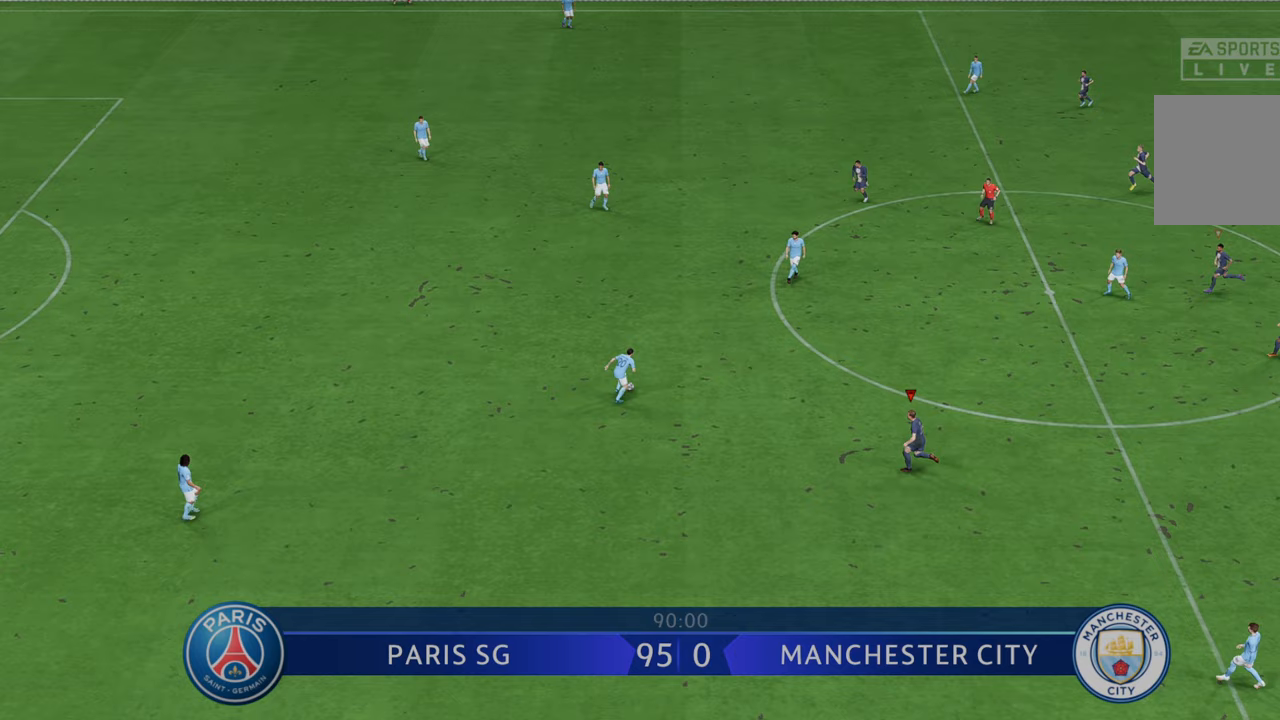
Gameplay with a controller (Xbox layout); each line is a JSON object with the inputs held at the frame after it. "events" lists button and stick changes between this image and that frame as [ms after this image, input, new state], when the widget could be followed in between. Not read: L3 R3.
{"buttons": ["R2"], "left_stick": "up", "right_stick": "center", "events": [[33, "left_stick", "up"]]}
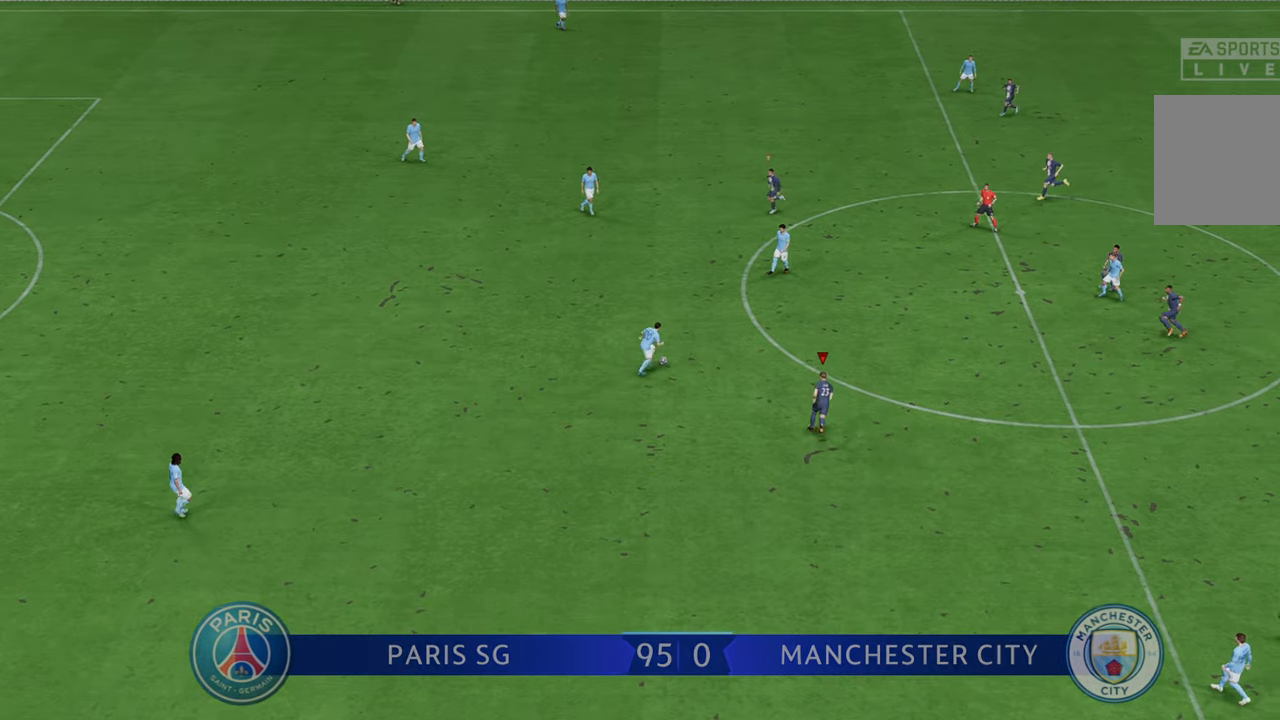
{"buttons": ["R2"], "left_stick": "up", "right_stick": "center", "events": []}
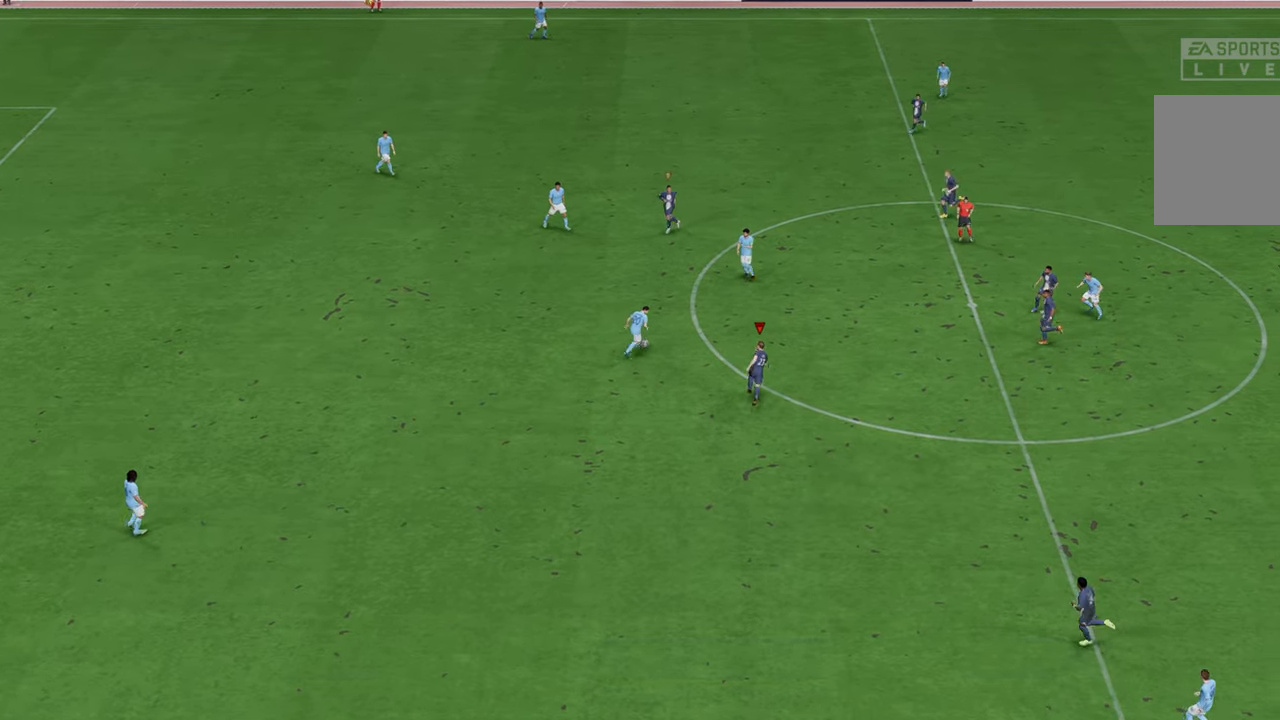
{"buttons": ["R2"], "left_stick": "up-right", "right_stick": "center", "events": [[300, "left_stick", "up-right"]]}
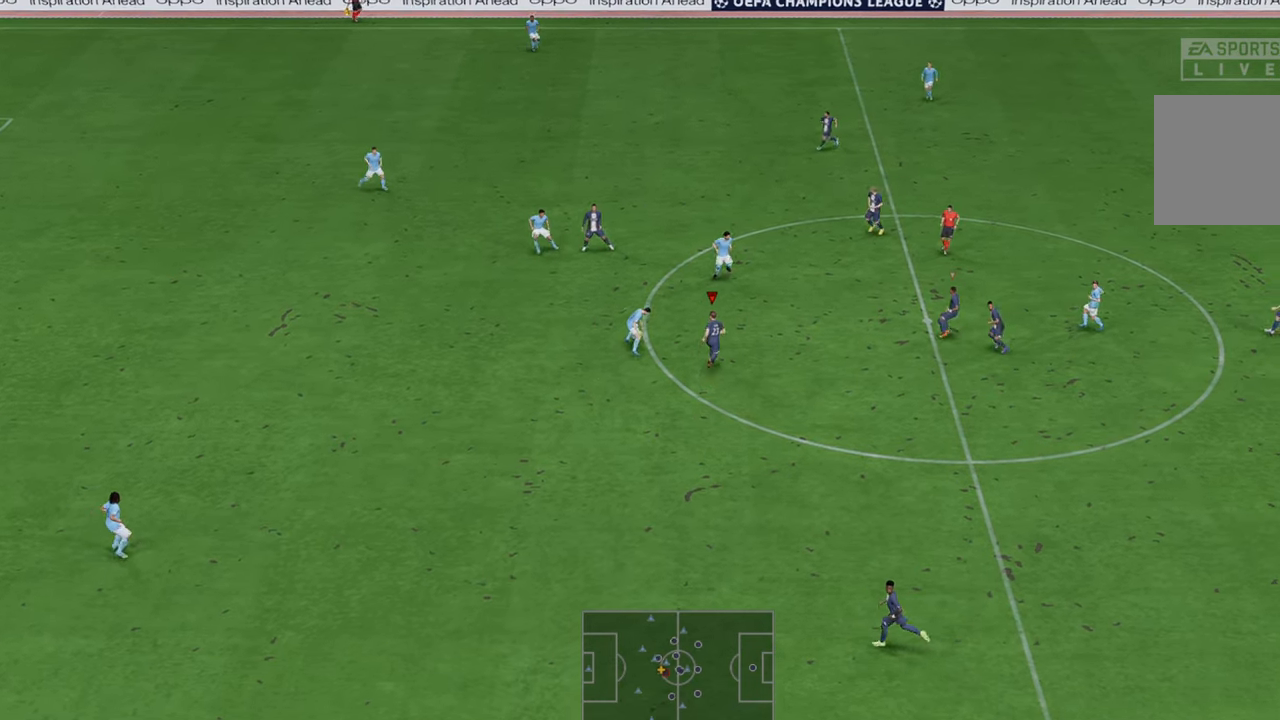
{"buttons": ["R2"], "left_stick": "up", "right_stick": "center", "events": [[133, "left_stick", "right"], [367, "left_stick", "center"], [433, "left_stick", "down"], [500, "left_stick", "up"]]}
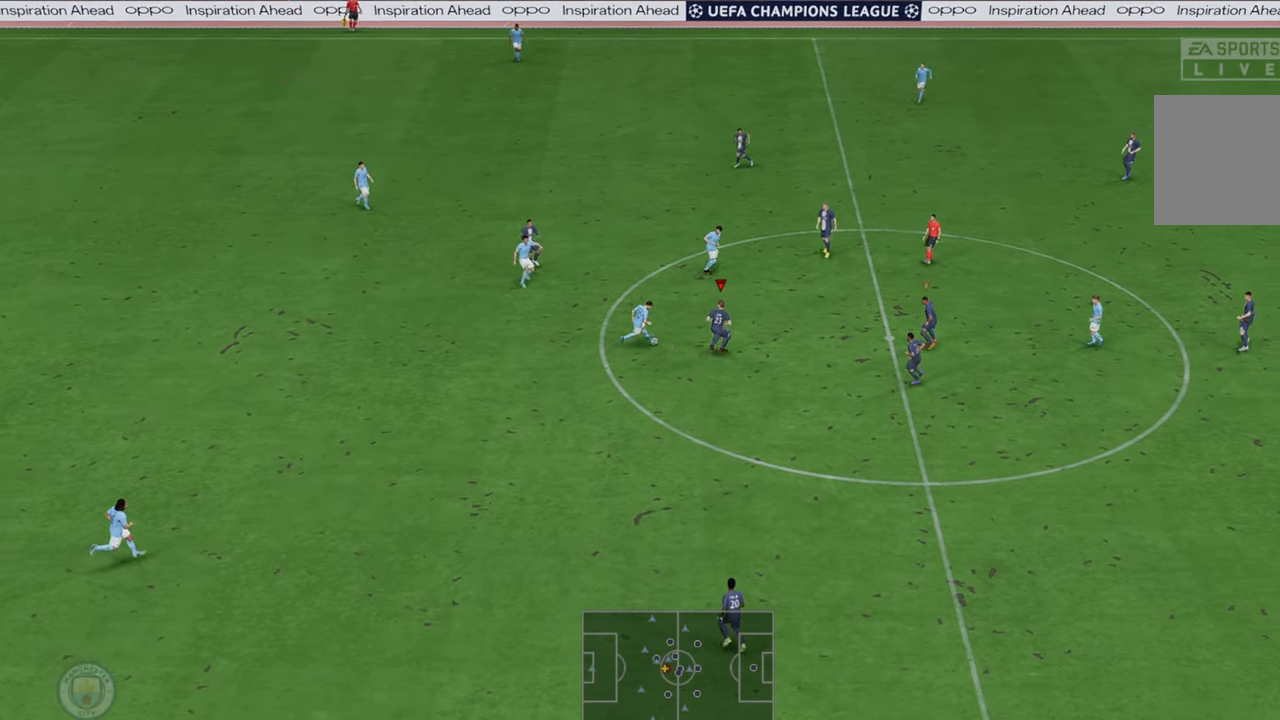
{"buttons": ["R2"], "left_stick": "down-right", "right_stick": "center", "events": [[300, "B", "down"], [383, "B", "up"], [417, "left_stick", "center"], [500, "left_stick", "down-right"]]}
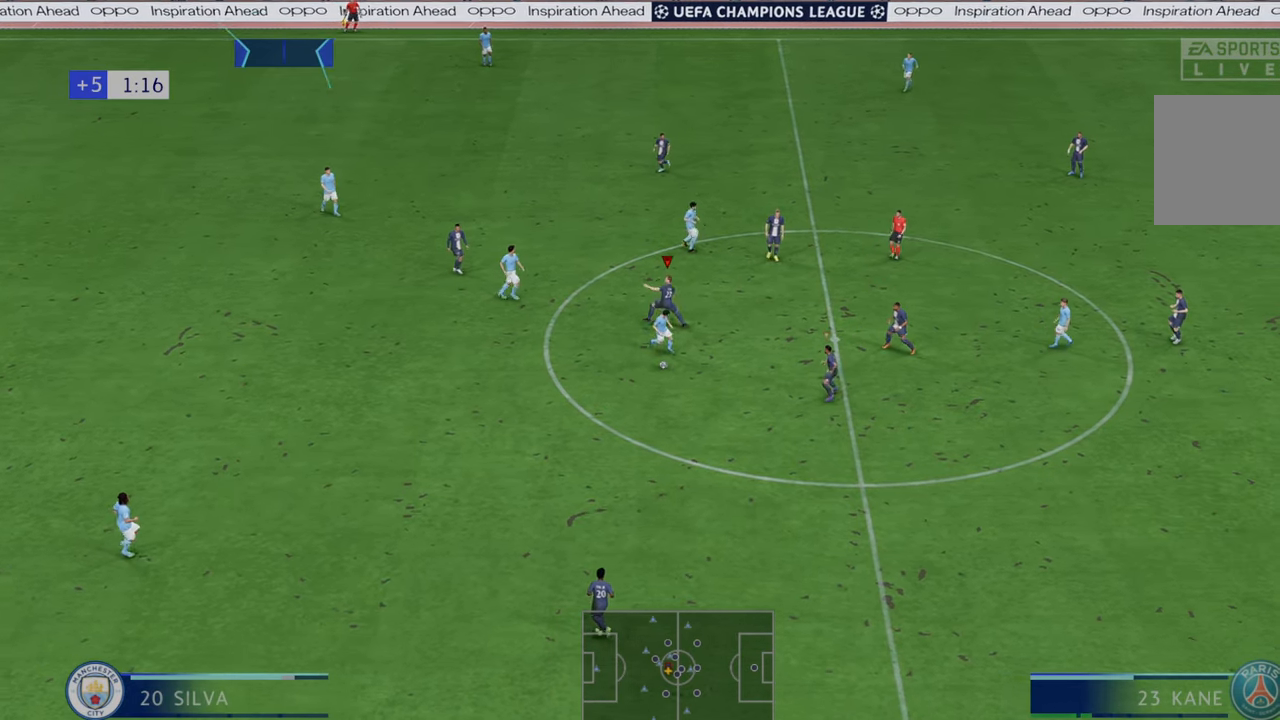
{"buttons": ["R2"], "left_stick": "up", "right_stick": "center", "events": [[150, "L1", "down"], [167, "left_stick", "center"], [267, "L1", "up"], [300, "left_stick", "up"]]}
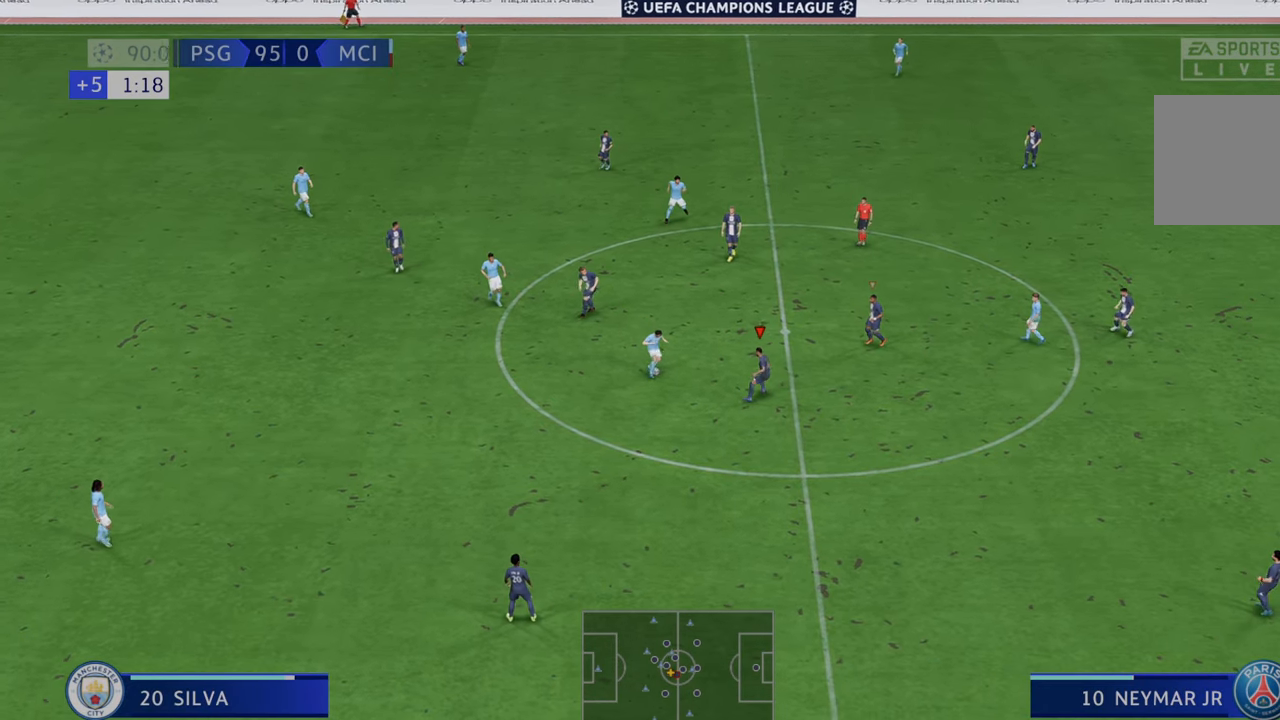
{"buttons": ["R2"], "left_stick": "down-right", "right_stick": "center"}
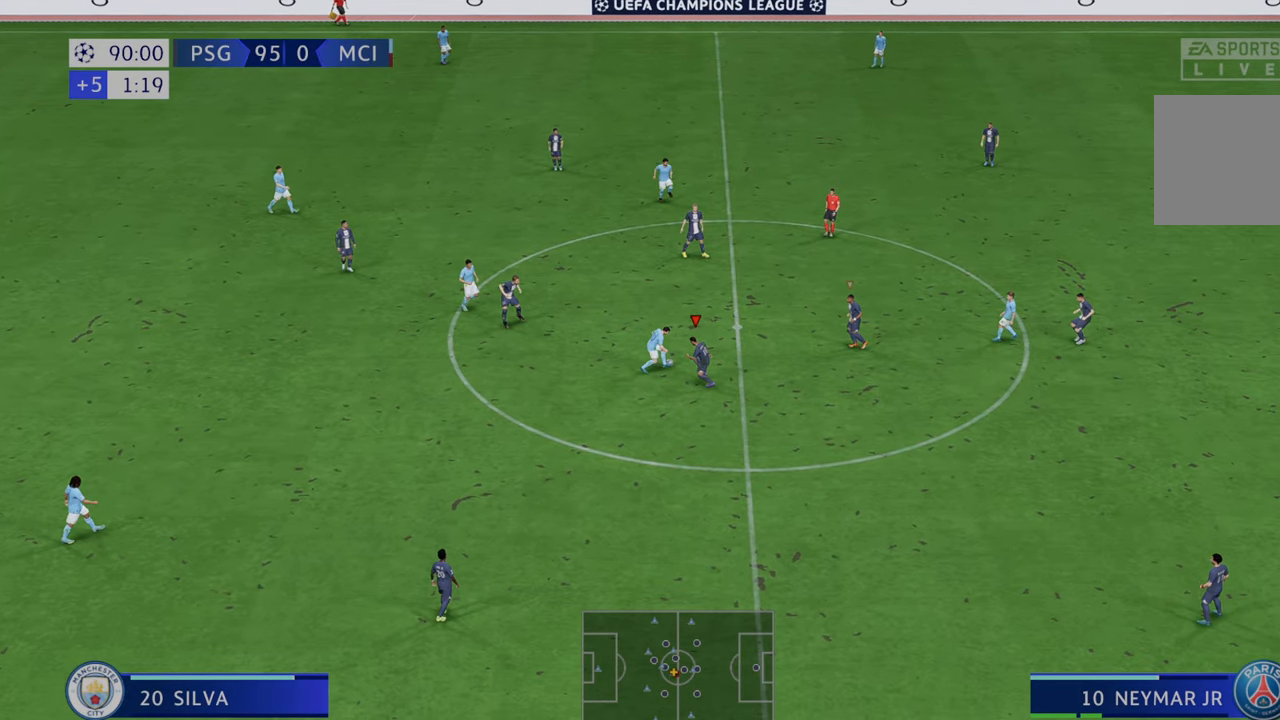
{"buttons": ["R2"], "left_stick": "center", "right_stick": "center", "events": [[150, "left_stick", "right"], [483, "left_stick", "center"]]}
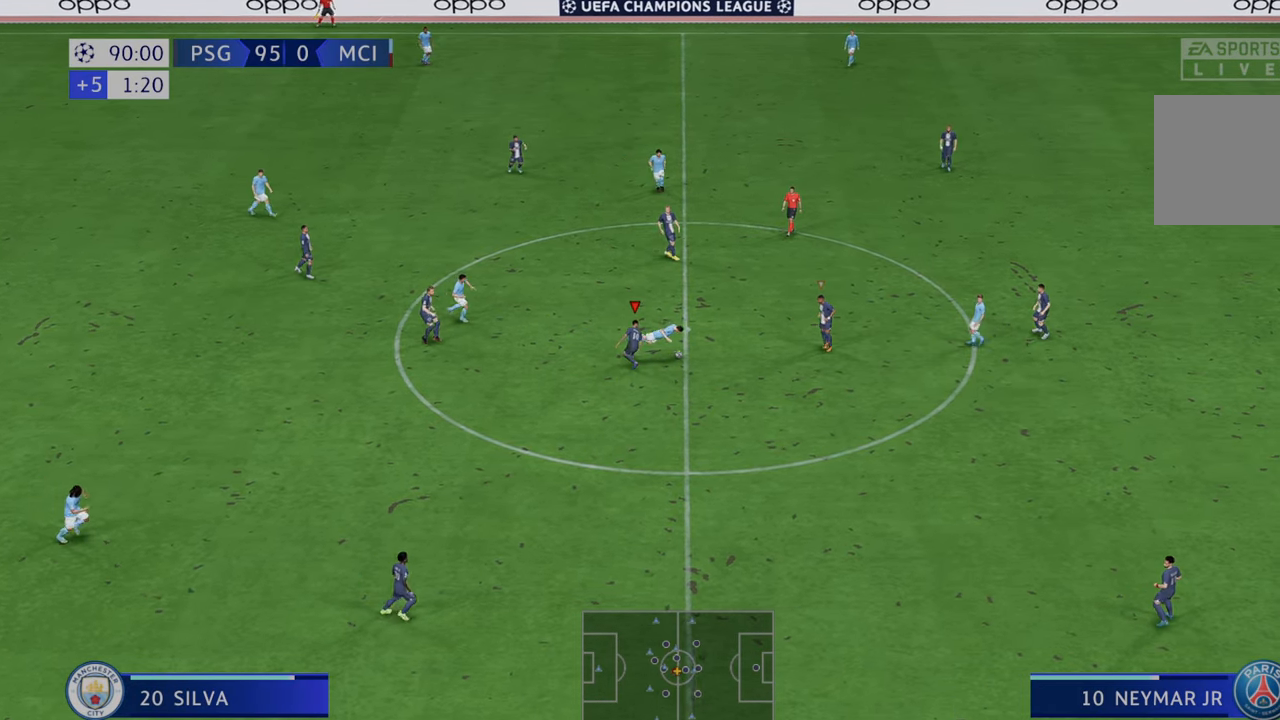
{"buttons": ["R2"], "left_stick": "left", "right_stick": "center", "events": [[150, "L1", "down"], [150, "left_stick", "left"], [283, "L1", "up"]]}
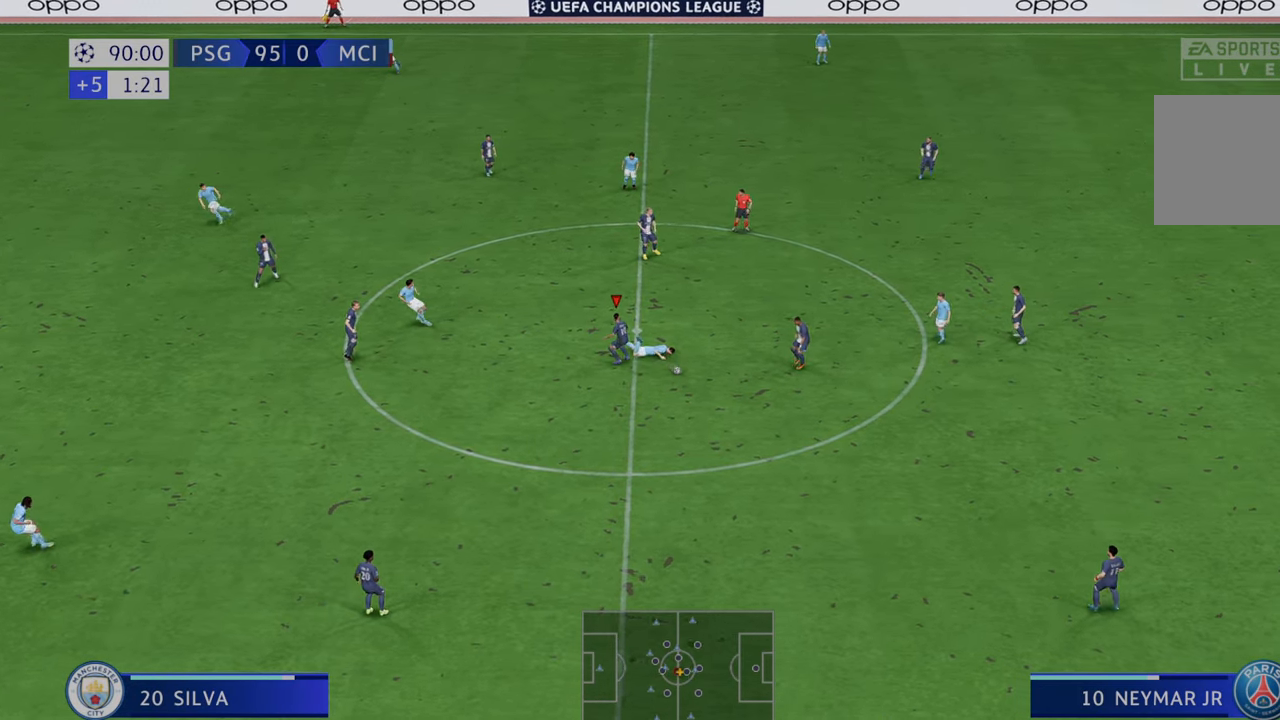
{"buttons": ["R2"], "left_stick": "down-left", "right_stick": "center", "events": [[17, "left_stick", "down-left"]]}
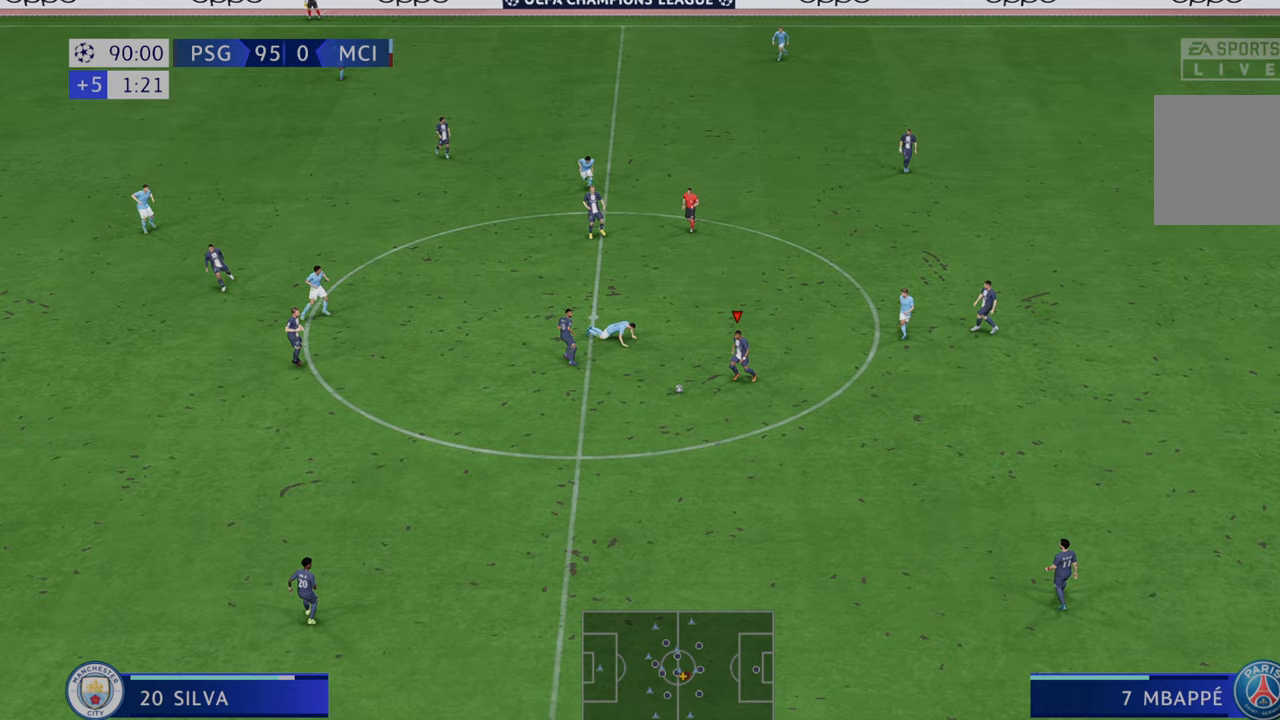
{"buttons": ["R2"], "left_stick": "left", "right_stick": "center", "events": [[183, "left_stick", "left"]]}
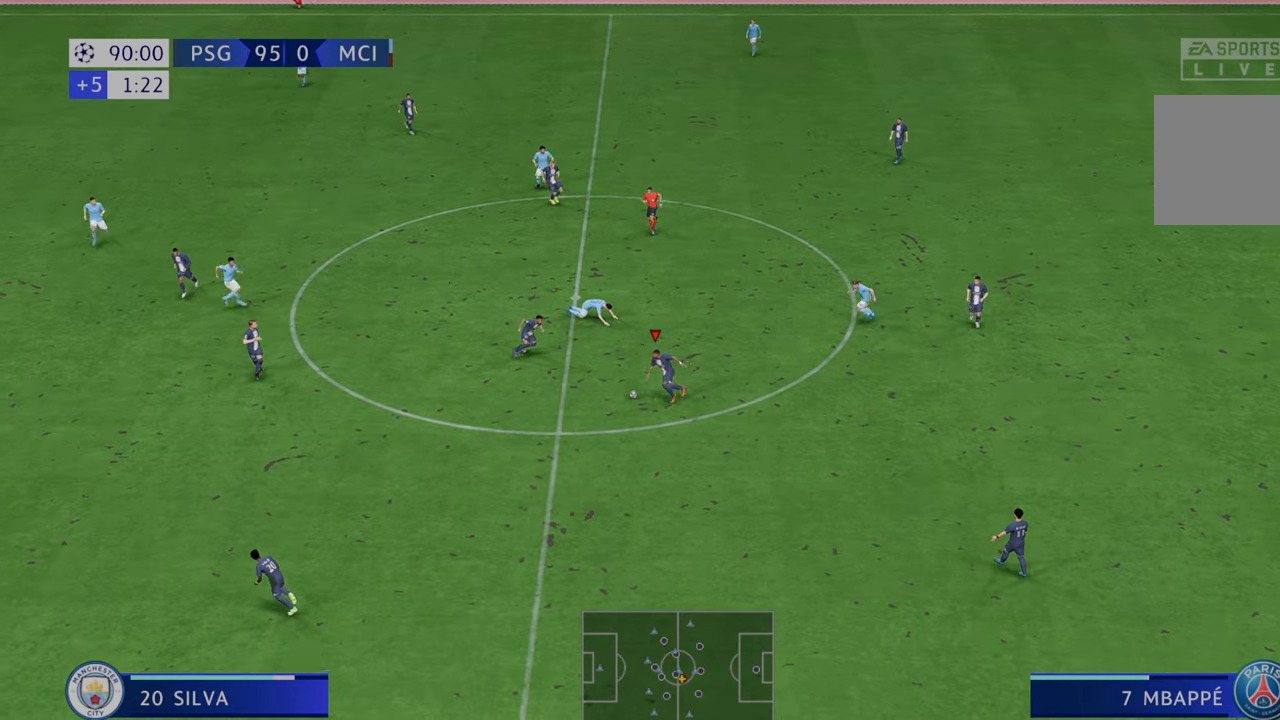
{"buttons": ["R2"], "left_stick": "left", "right_stick": "center", "events": []}
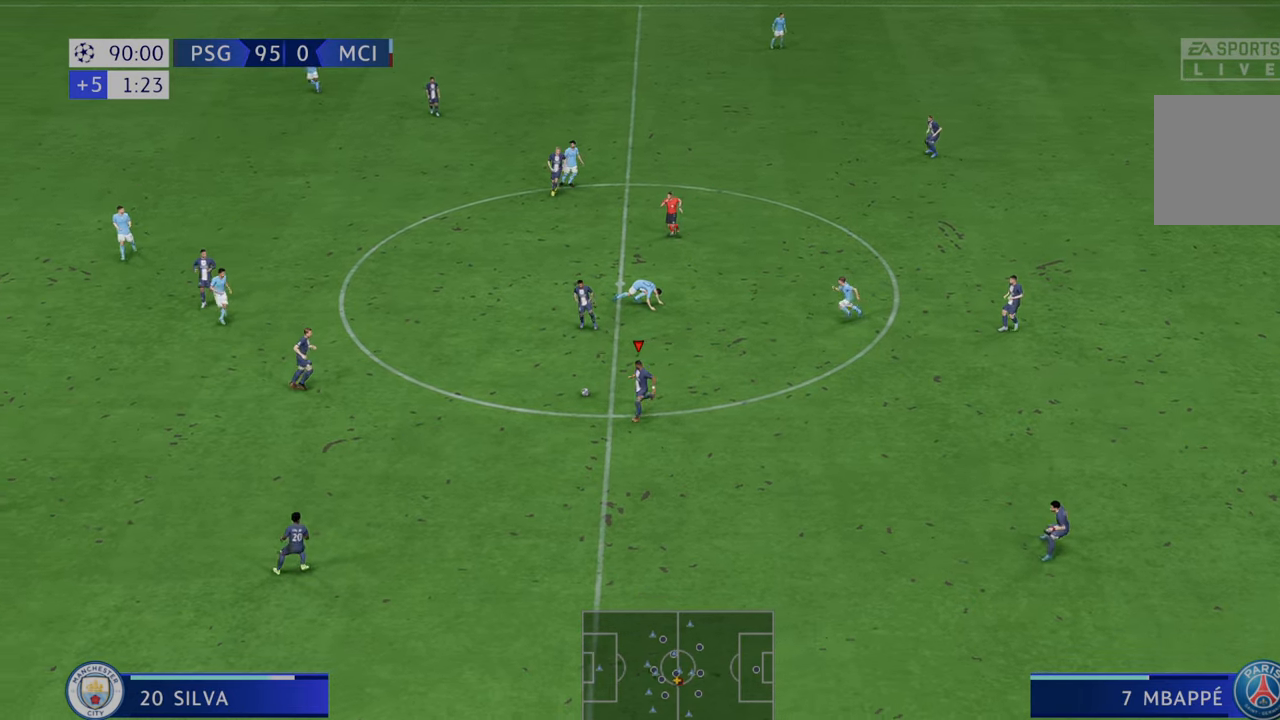
{"buttons": [], "left_stick": "center", "right_stick": "center", "events": [[317, "left_stick", "center"], [450, "R2", "up"]]}
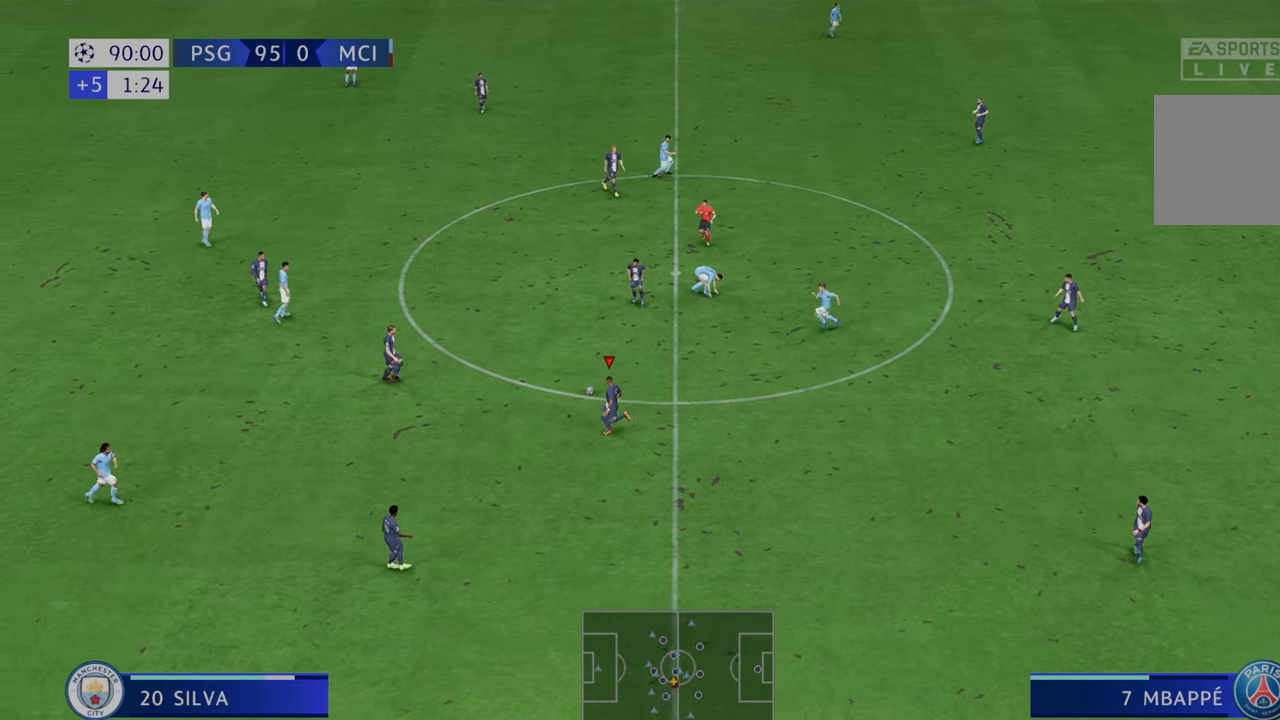
{"buttons": ["R1"], "left_stick": "center", "right_stick": "center", "events": [[67, "L1", "down"], [67, "R1", "down"], [233, "L1", "up"], [233, "R1", "up"], [350, "R1", "down"], [383, "L1", "down"], [500, "L1", "up"]]}
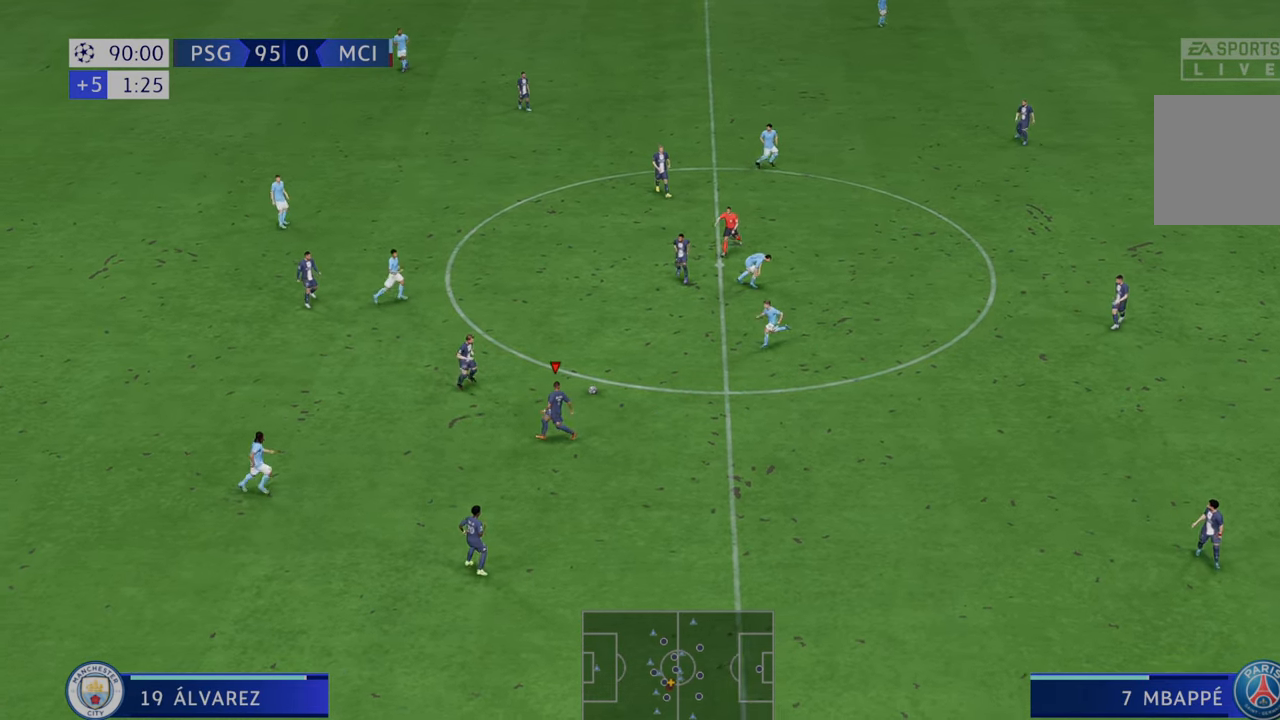
{"buttons": ["L1", "R1"], "left_stick": "center", "right_stick": "center", "events": [[17, "R1", "up"], [350, "L1", "down"], [350, "R1", "down"]]}
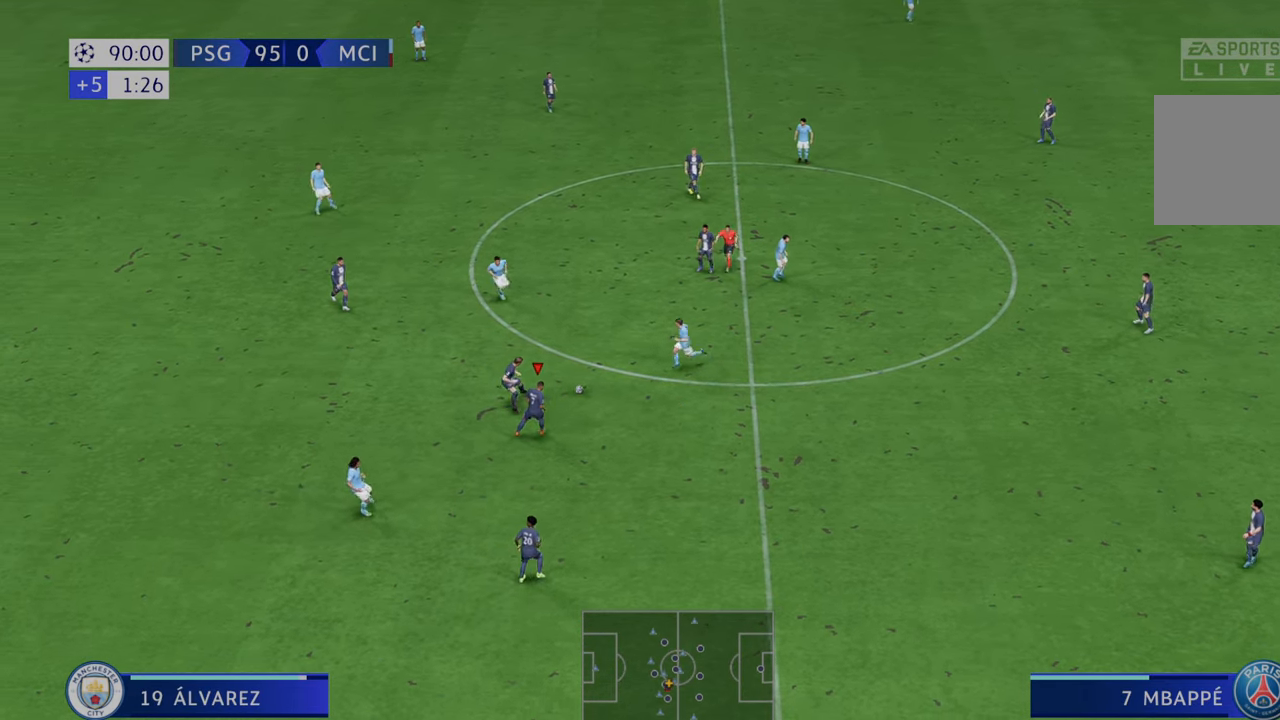
{"buttons": [], "left_stick": "center", "right_stick": "center", "events": [[17, "L1", "up"], [50, "R1", "up"]]}
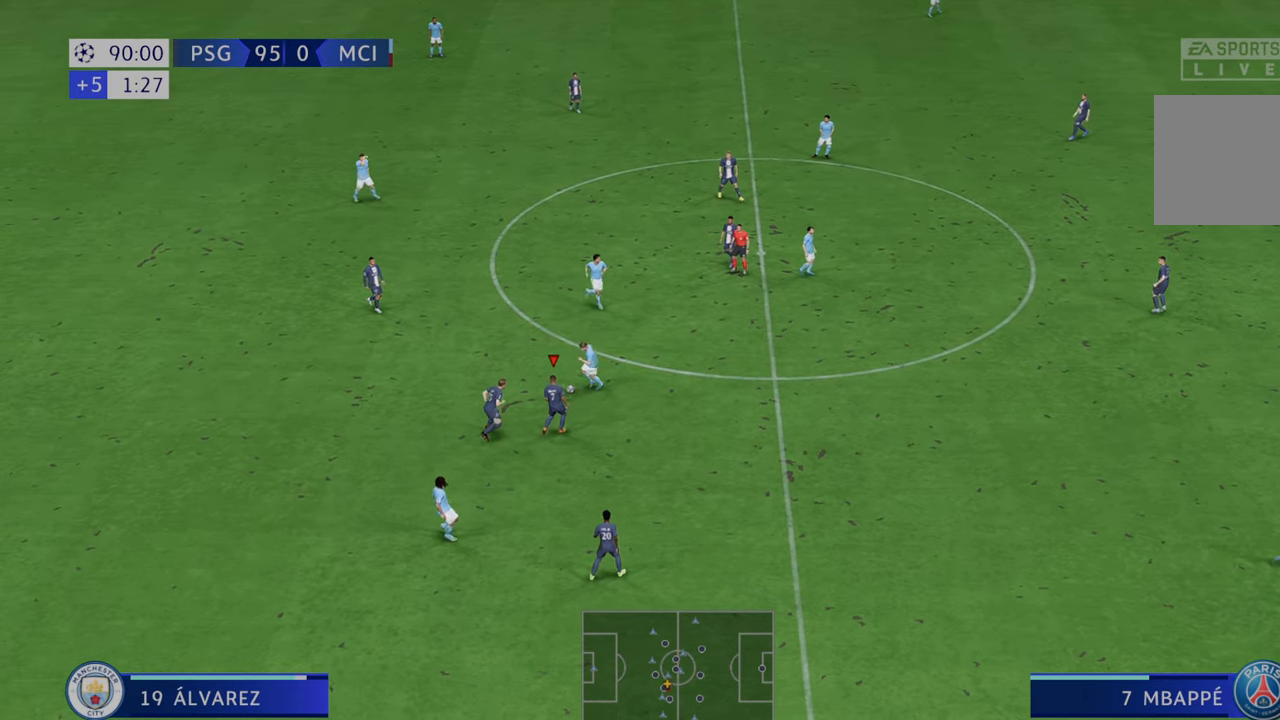
{"buttons": ["R2"], "left_stick": "center", "right_stick": "center", "events": [[167, "R2", "down"]]}
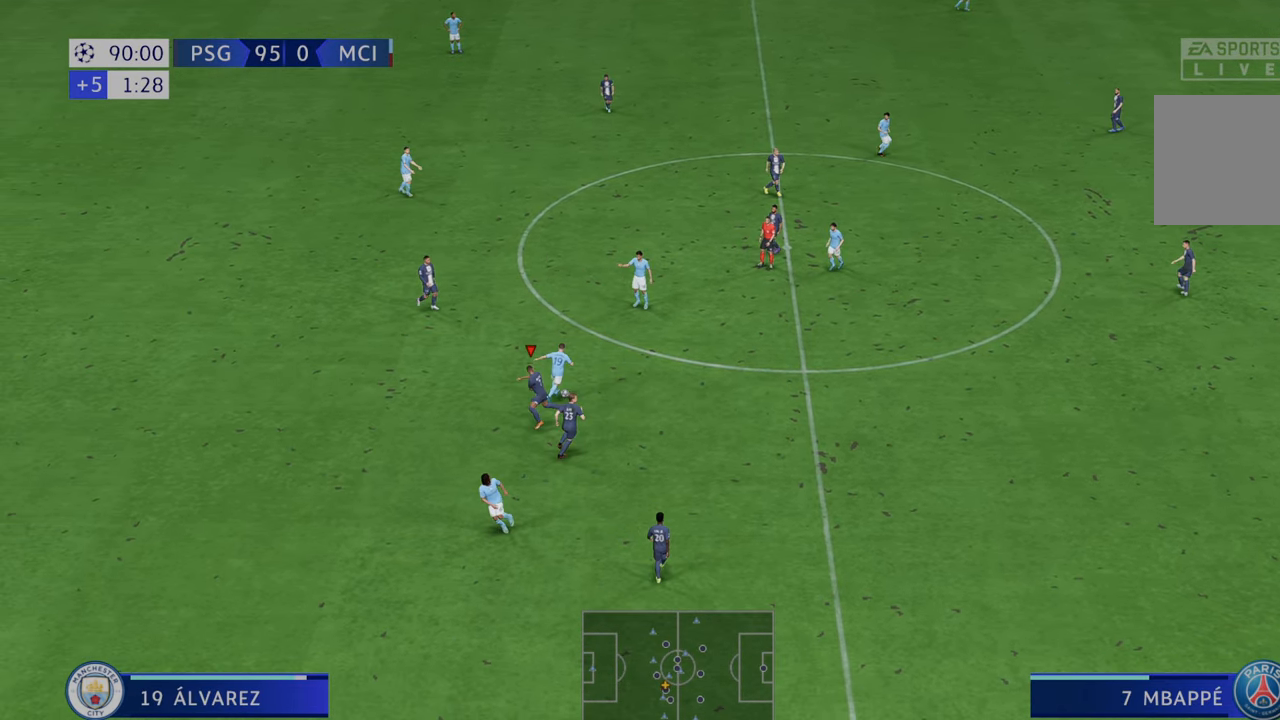
{"buttons": ["R2"], "left_stick": "center", "right_stick": "center", "events": []}
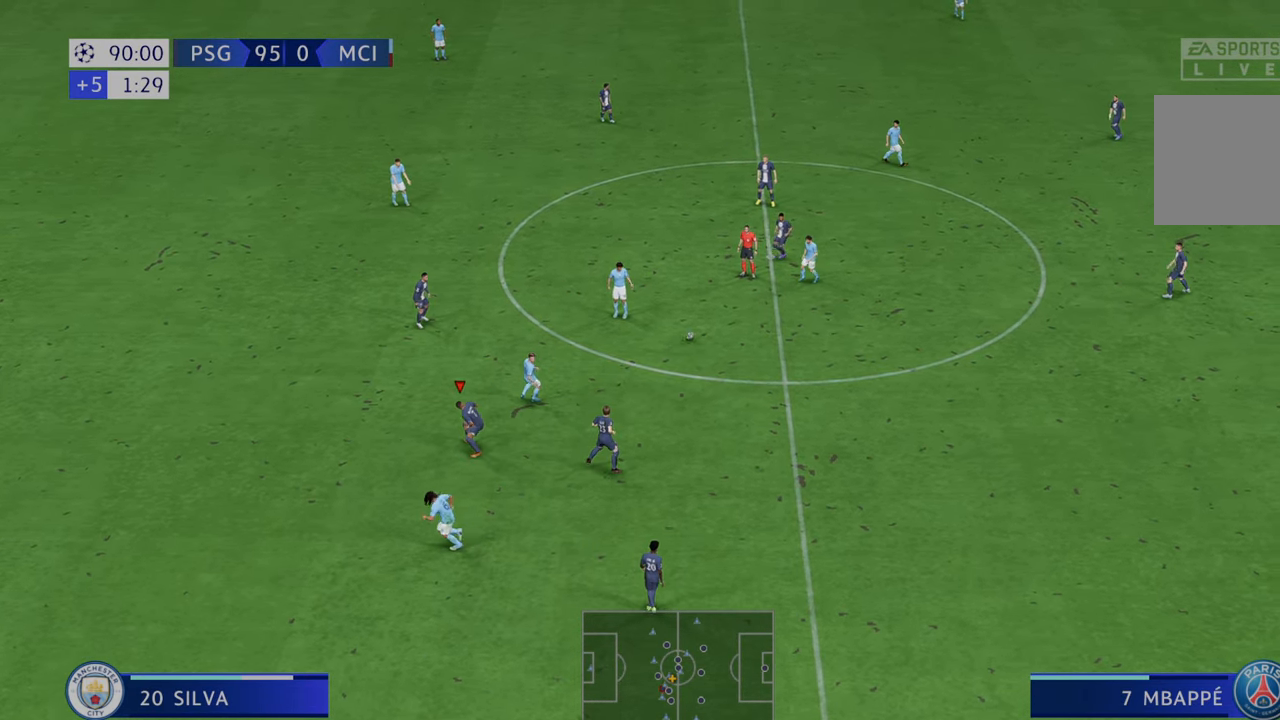
{"buttons": ["R2"], "left_stick": "center", "right_stick": "center", "events": []}
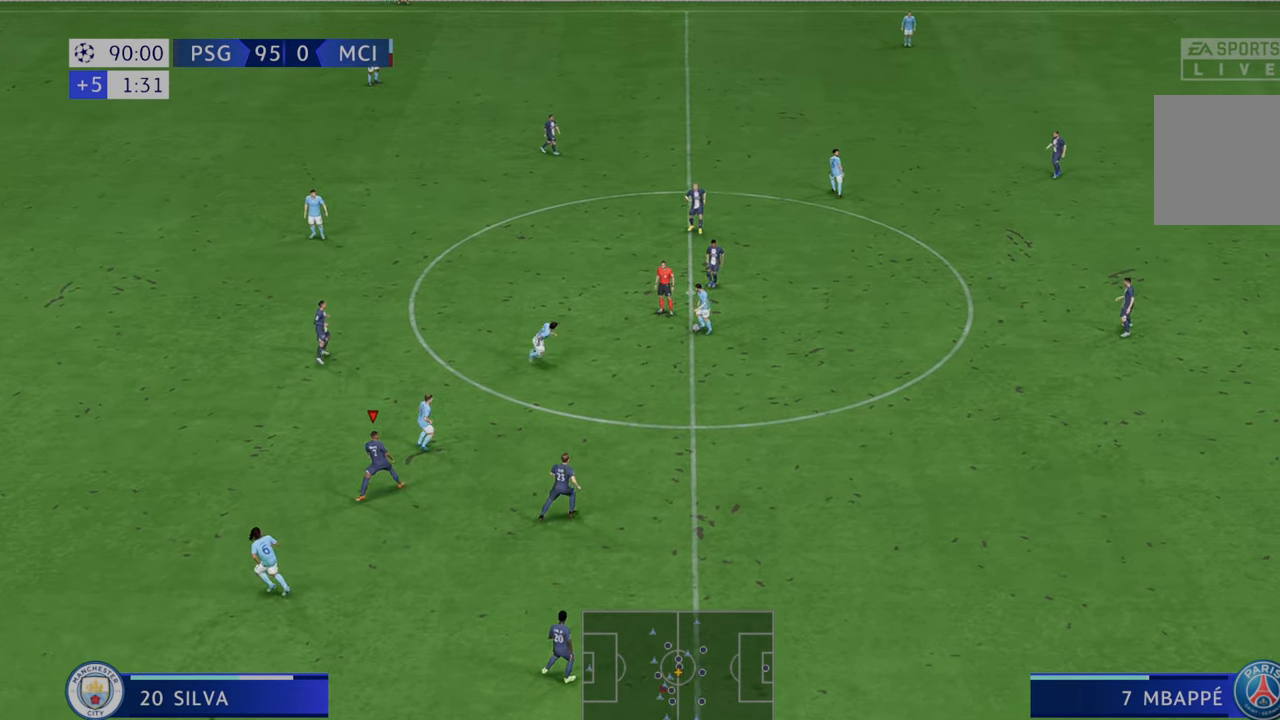
{"buttons": ["R2"], "left_stick": "center", "right_stick": "center", "events": []}
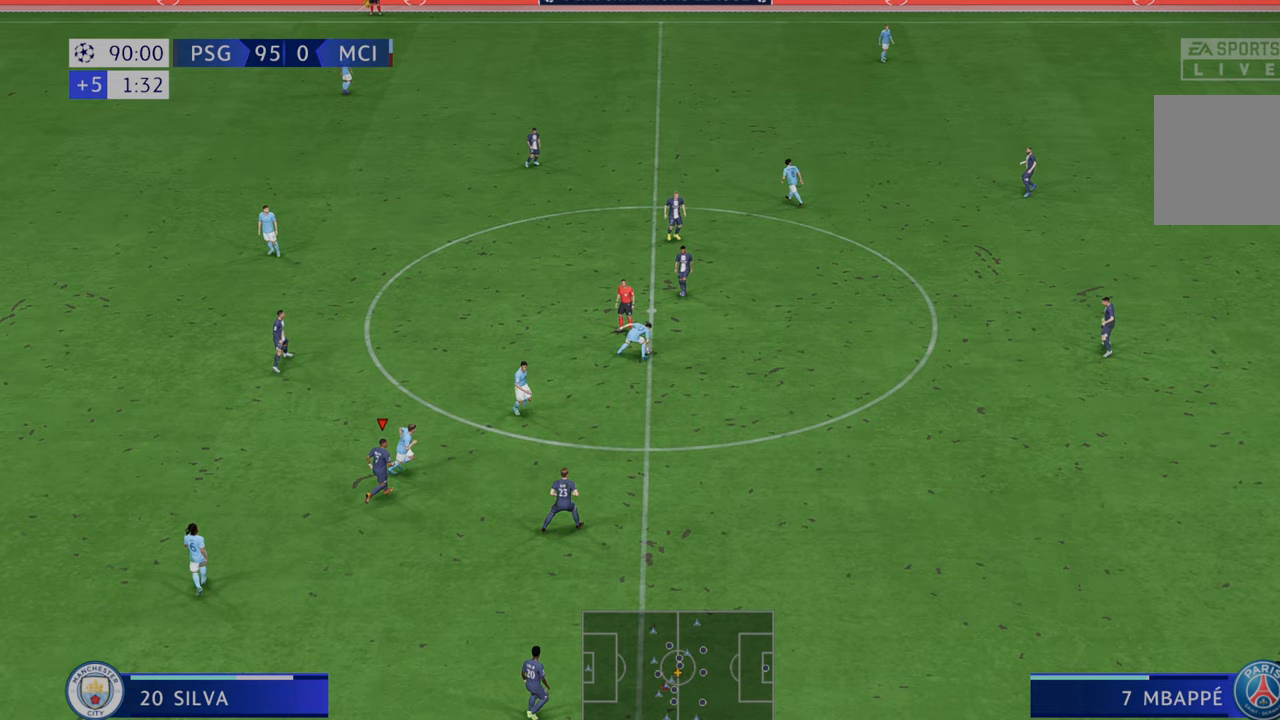
{"buttons": ["R2"], "left_stick": "center", "right_stick": "center", "events": []}
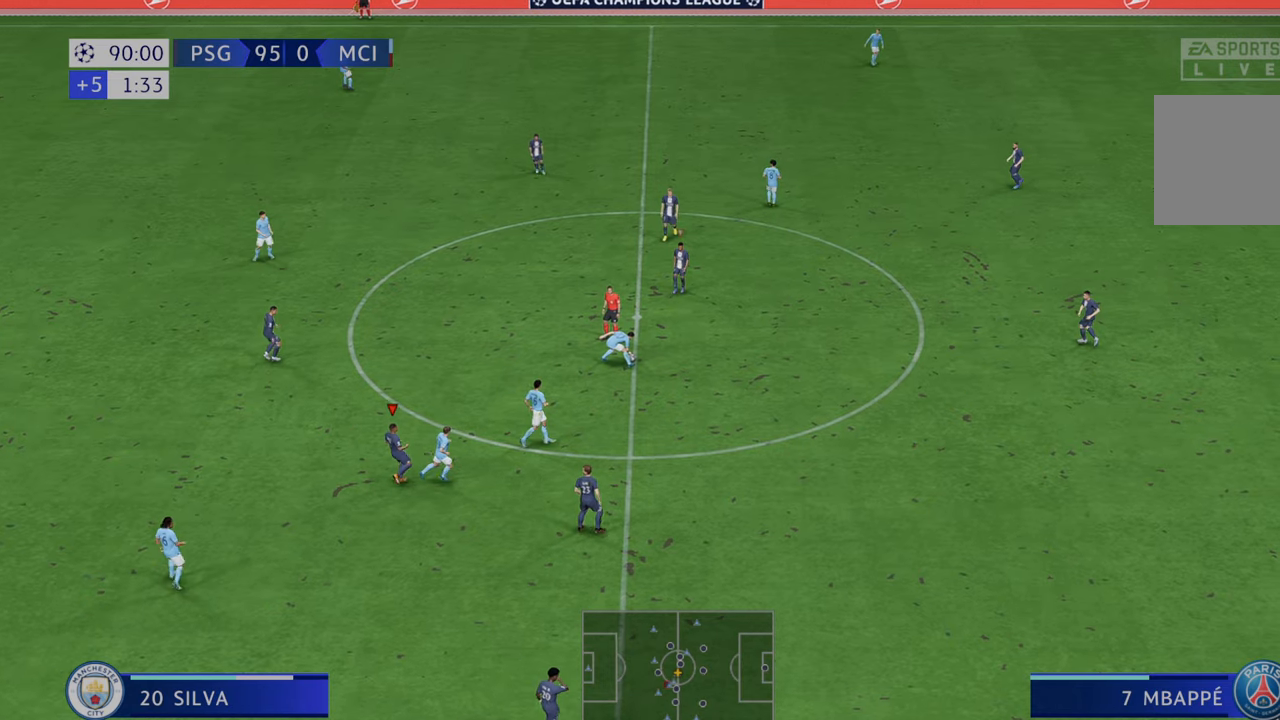
{"buttons": ["L1", "R2"], "left_stick": "down", "right_stick": "center", "events": [[367, "left_stick", "down"], [400, "L1", "down"]]}
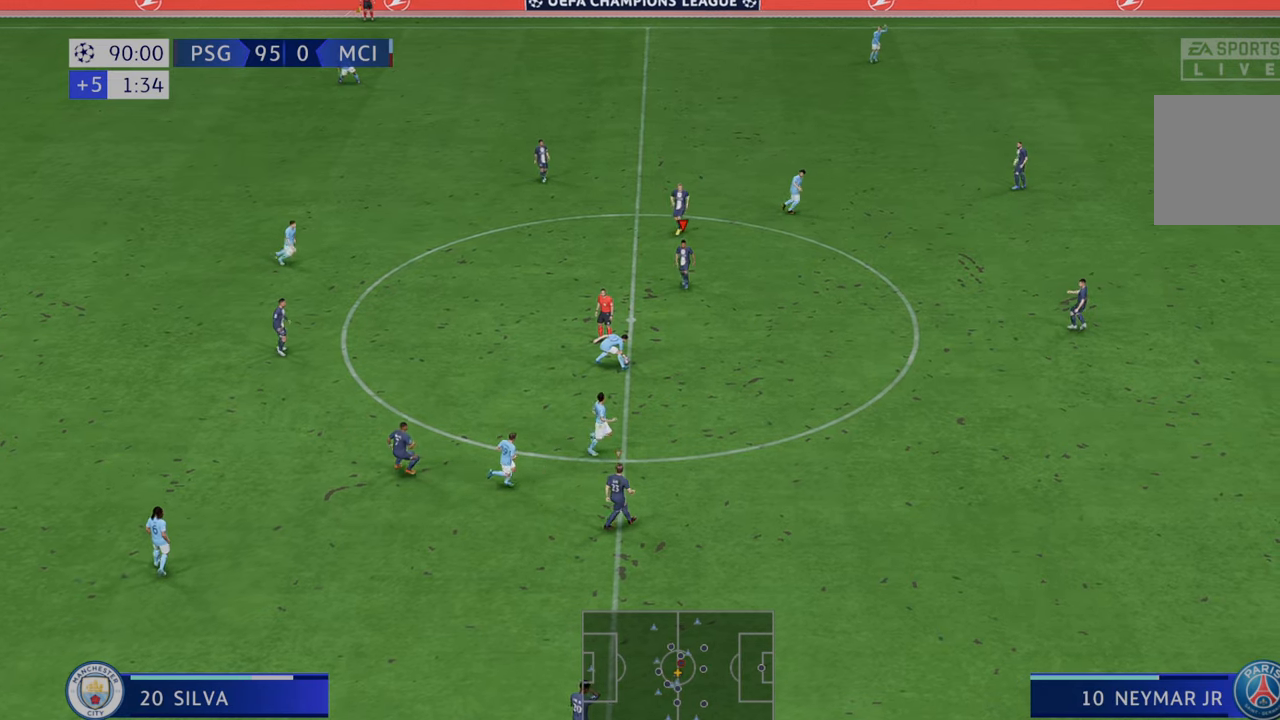
{"buttons": ["R2"], "left_stick": "down-right", "right_stick": "center", "events": [[50, "L1", "up"], [117, "left_stick", "down-right"]]}
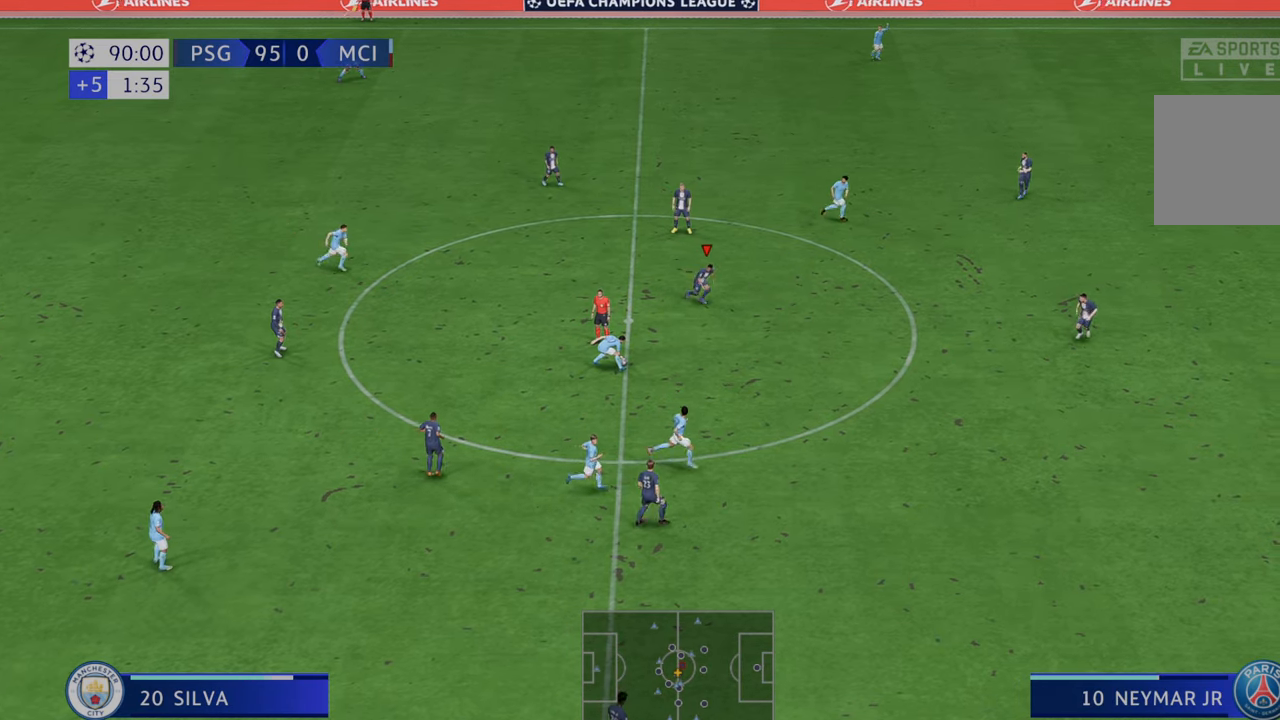
{"buttons": ["R2"], "left_stick": "right", "right_stick": "center", "events": [[250, "left_stick", "right"], [283, "L1", "down"], [450, "L1", "up"]]}
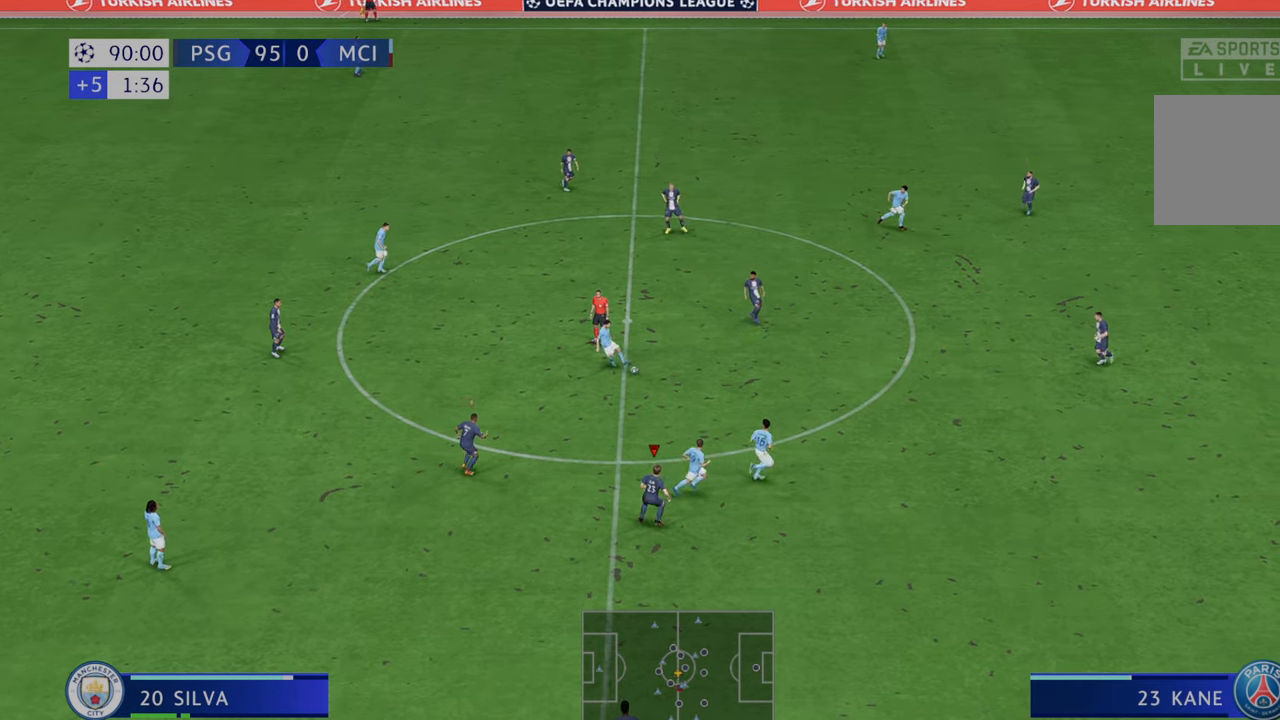
{"buttons": ["R2"], "left_stick": "right", "right_stick": "center", "events": []}
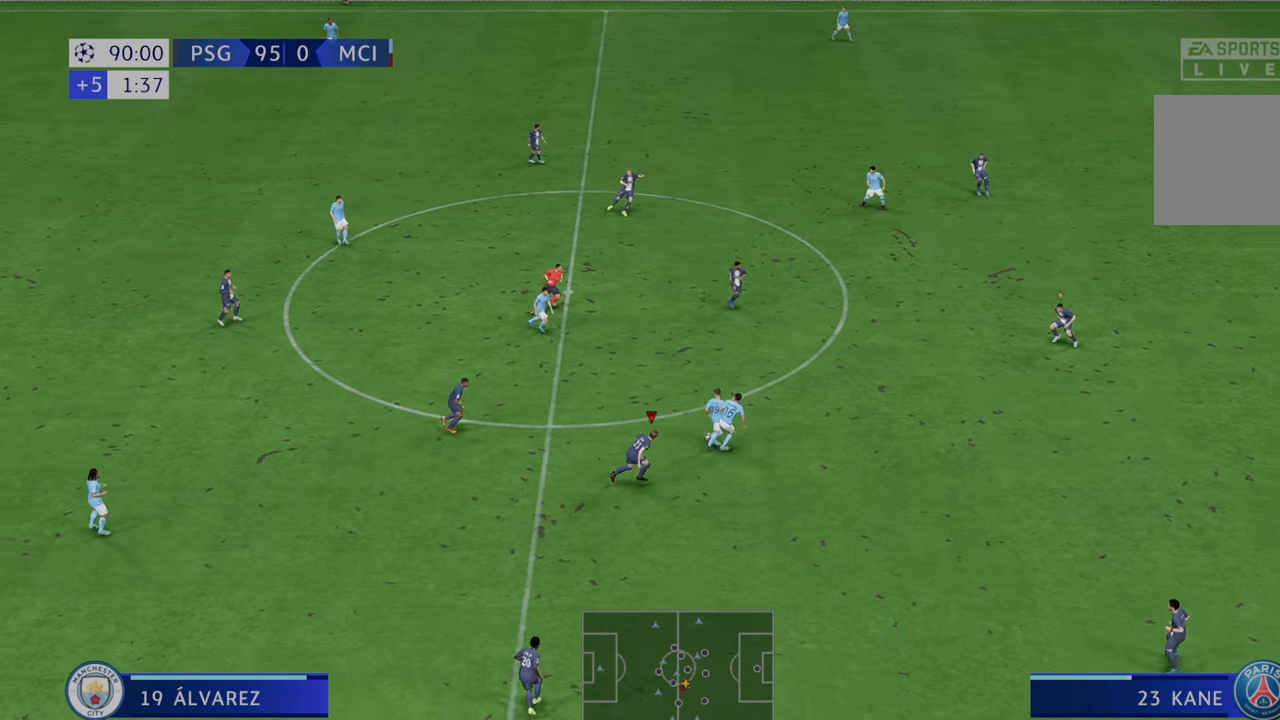
{"buttons": ["R2"], "left_stick": "up-right", "right_stick": "center", "events": [[400, "left_stick", "up-right"]]}
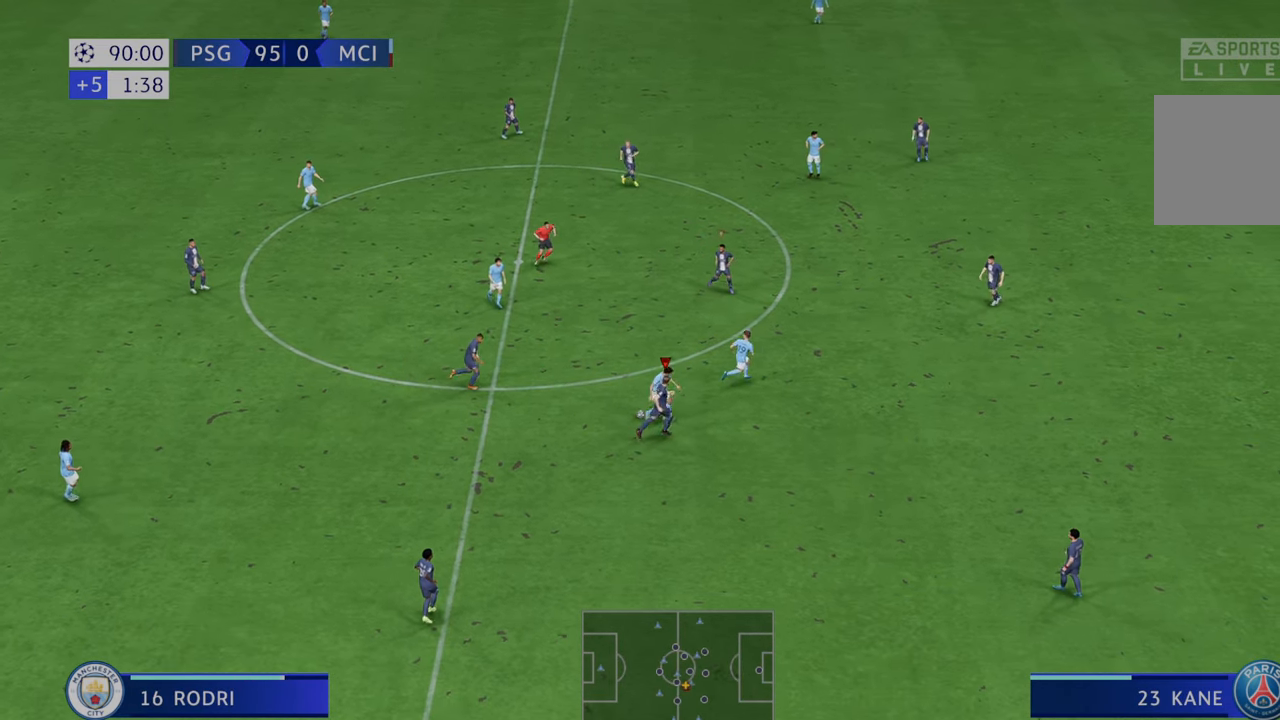
{"buttons": ["R2"], "left_stick": "down", "right_stick": "center", "events": [[150, "left_stick", "up"], [250, "left_stick", "center"], [350, "left_stick", "down-left"], [450, "left_stick", "down"]]}
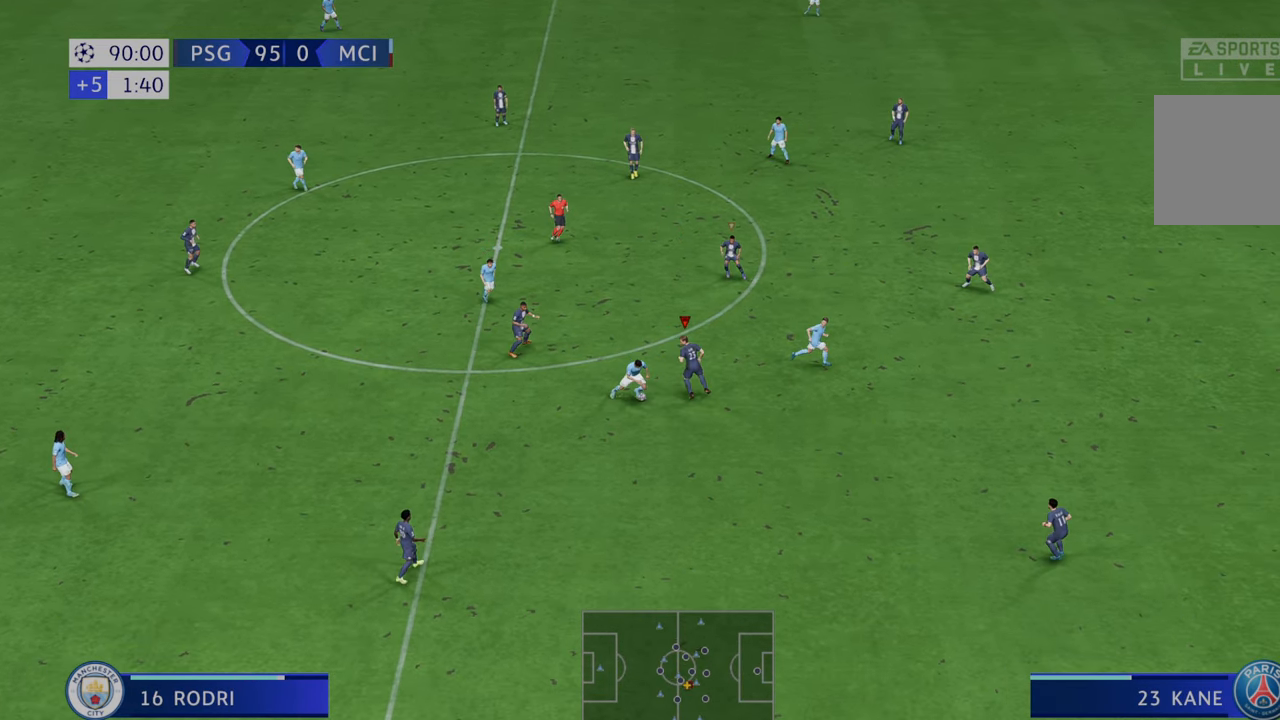
{"buttons": ["R2"], "left_stick": "left", "right_stick": "center", "events": [[217, "B", "down"], [217, "left_stick", "center"], [283, "left_stick", "left"], [350, "B", "up"]]}
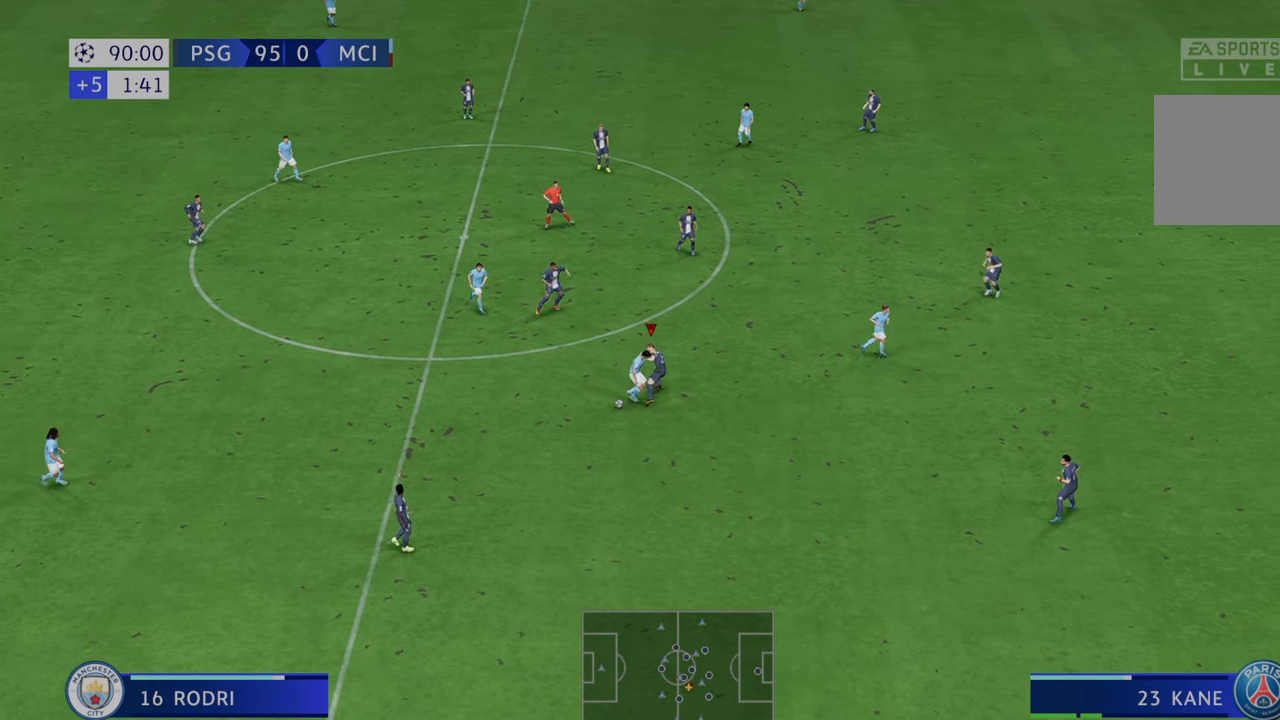
{"buttons": ["R2"], "left_stick": "left", "right_stick": "center", "events": []}
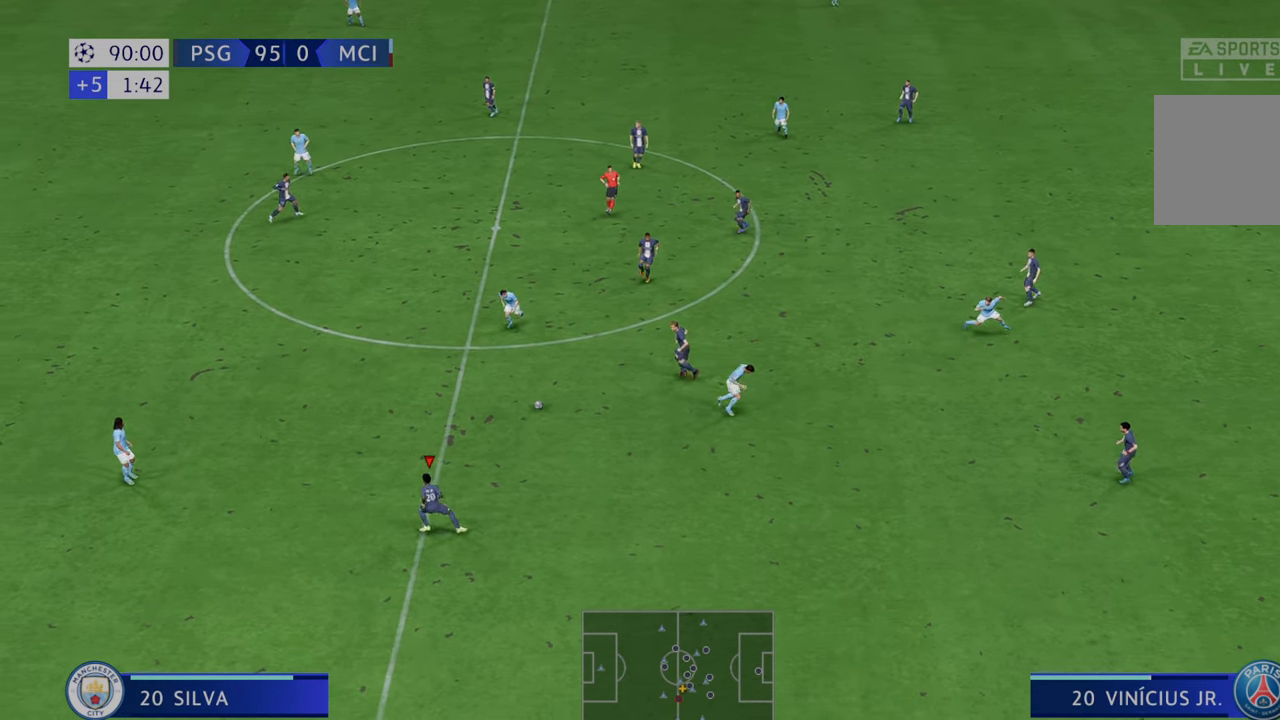
{"buttons": ["R2"], "left_stick": "up", "right_stick": "center", "events": [[150, "left_stick", "up-left"], [450, "left_stick", "up"]]}